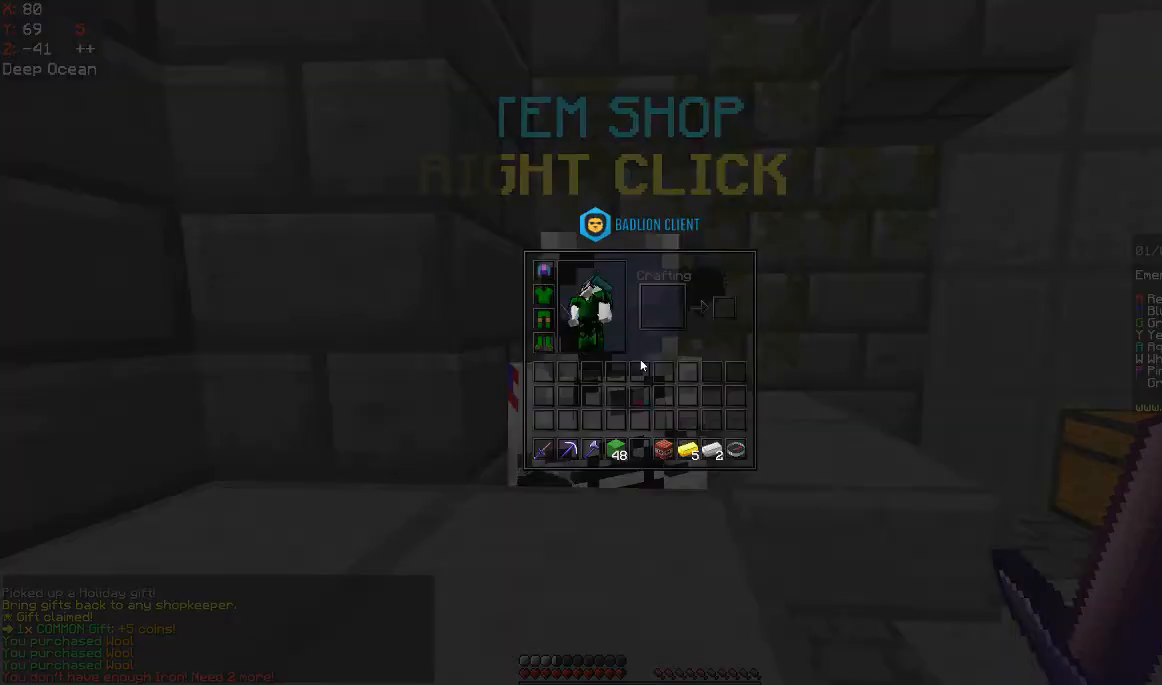
Gameplay with keyboard and mouse; each line is a JSON object with the keys and mouse buttons held at the frame after it. "events" lists presses ("down") and releases ("up") of "a", "d", "s", "space", "w", "mouse_left" and "mouse_right" between this image and that frame as [ms after this image, input, new state], when the widget could be followed in between. "mouse_left", "mouse_right" = the "left", "right" buttons of the "mouse" list. No other keys are recorded. Fast repeated clicks can show as one long hold. Mouse movement is not recorded.
{"keys": [], "mouse": [], "events": []}
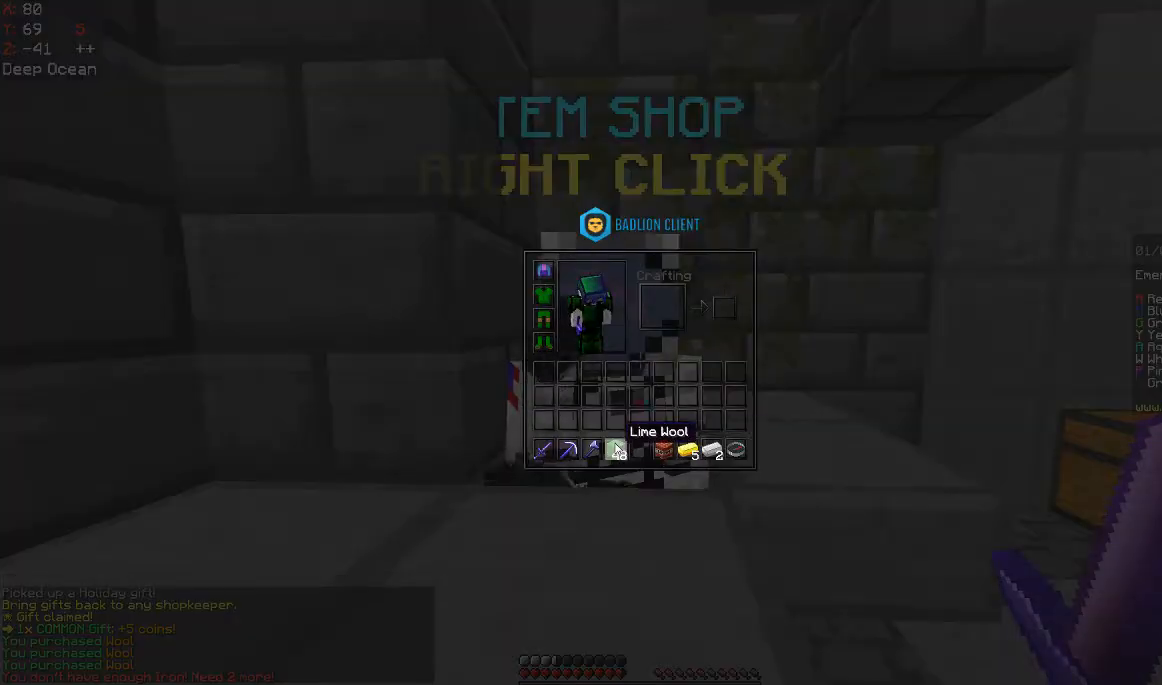
{"keys": [], "mouse": [], "events": []}
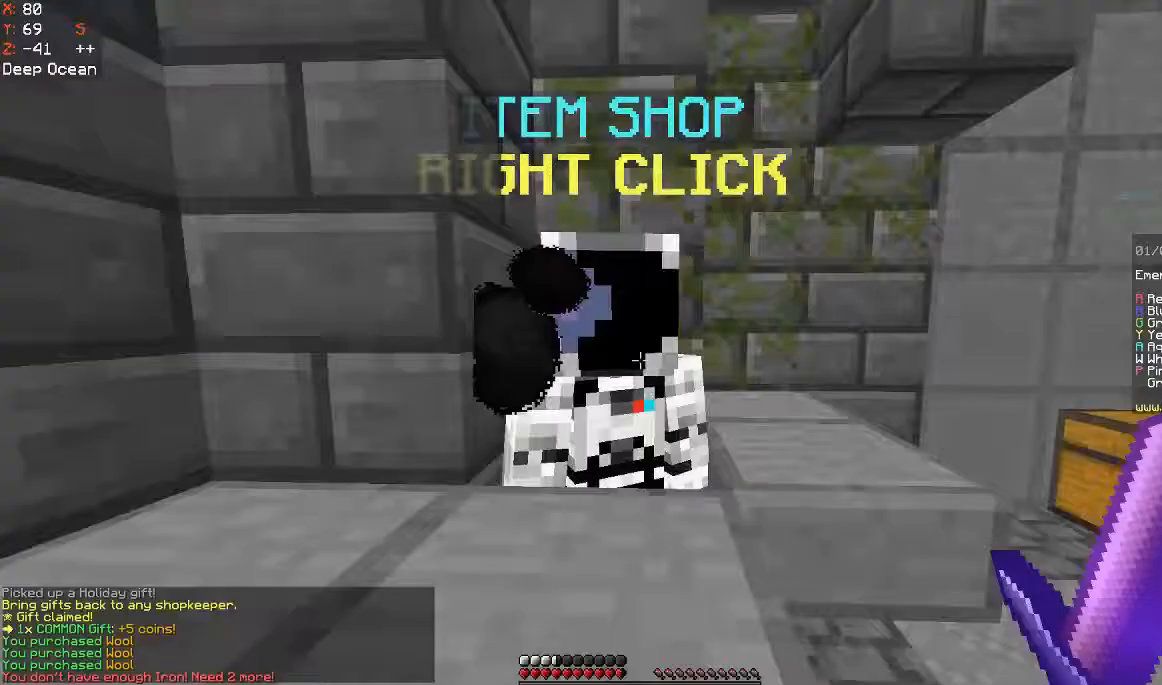
{"keys": ["w"], "mouse": [], "events": [[200, "w", "down"], [300, "space", "down"], [467, "space", "up"]]}
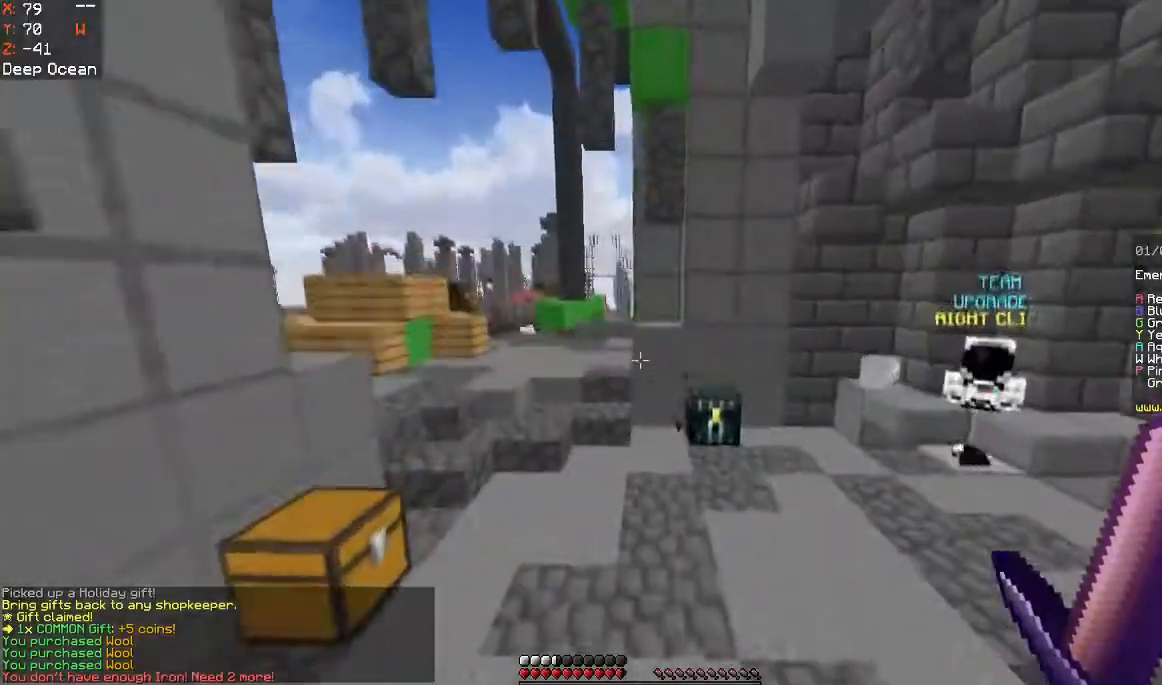
{"keys": ["w"], "mouse": ["right"], "events": [[500, "mouse_right", "down"]]}
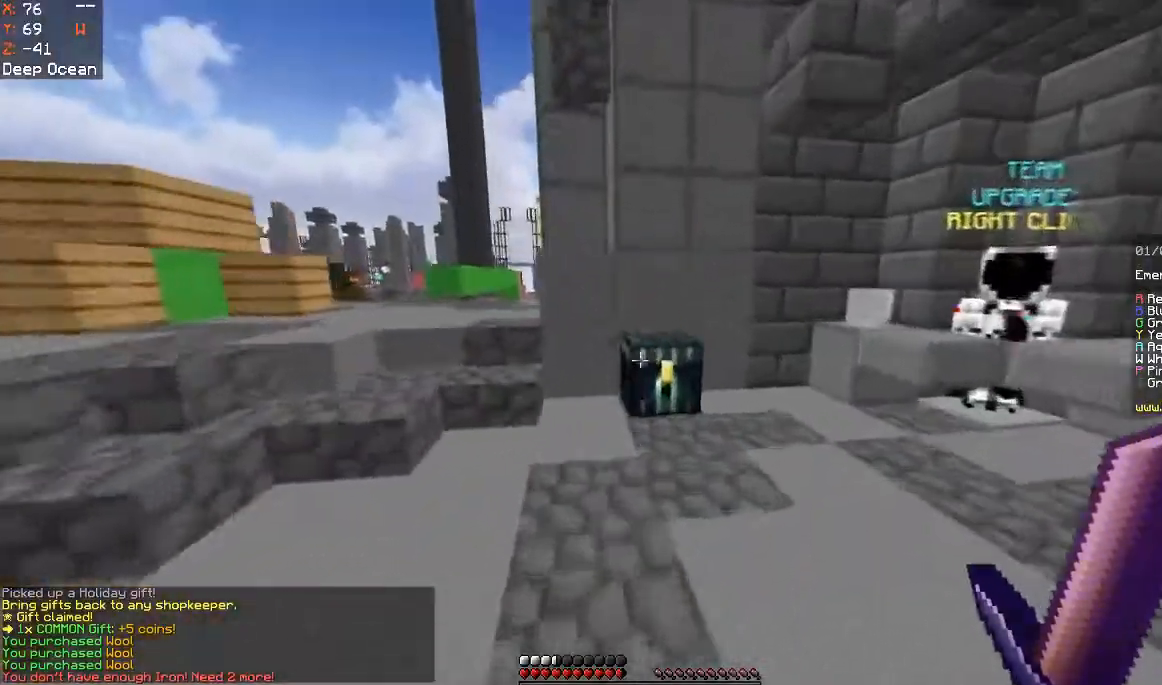
{"keys": [], "mouse": [], "events": [[133, "mouse_right", "up"], [133, "w", "up"]]}
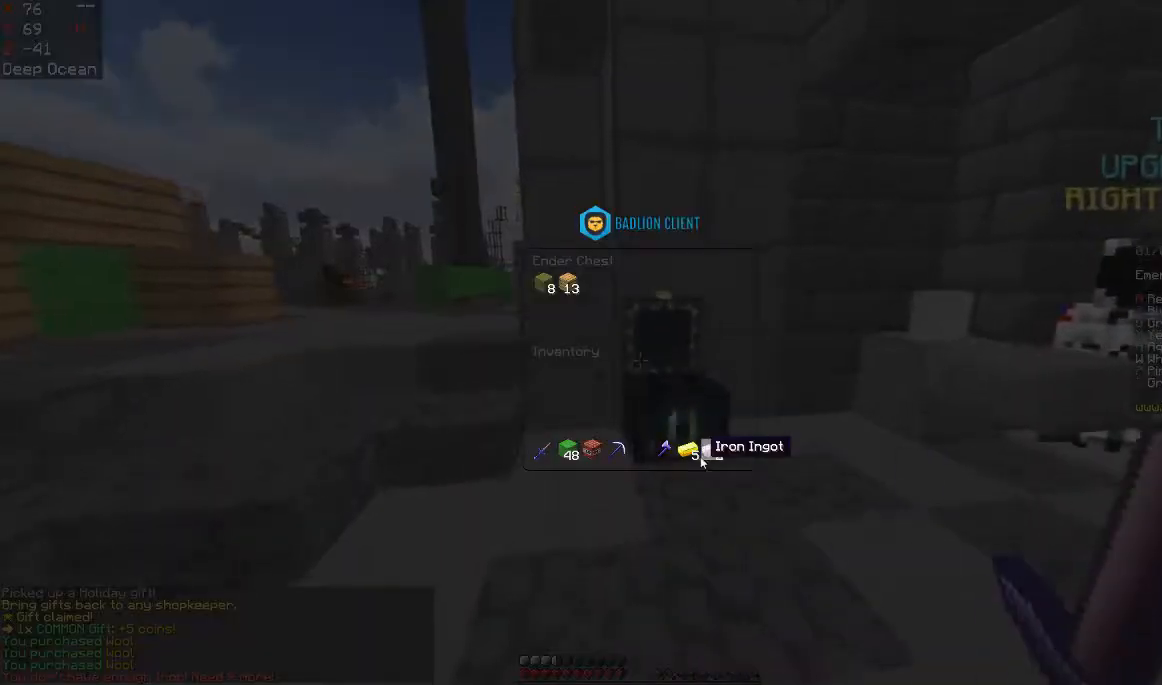
{"keys": [], "mouse": [], "events": []}
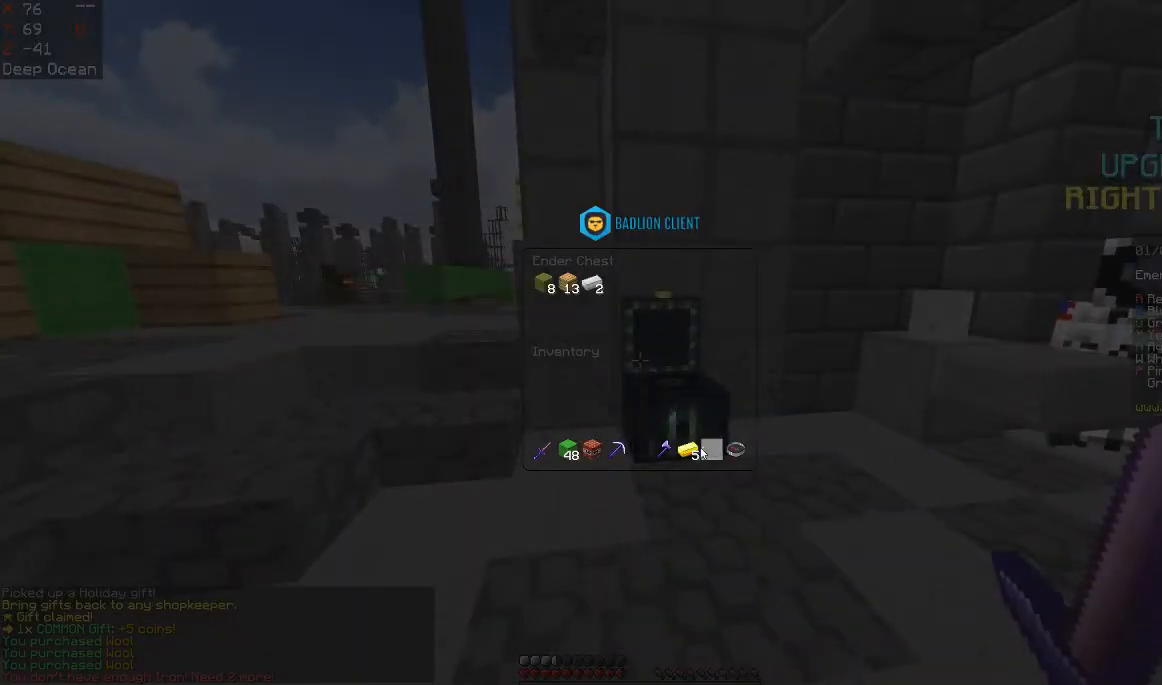
{"keys": [], "mouse": [], "events": []}
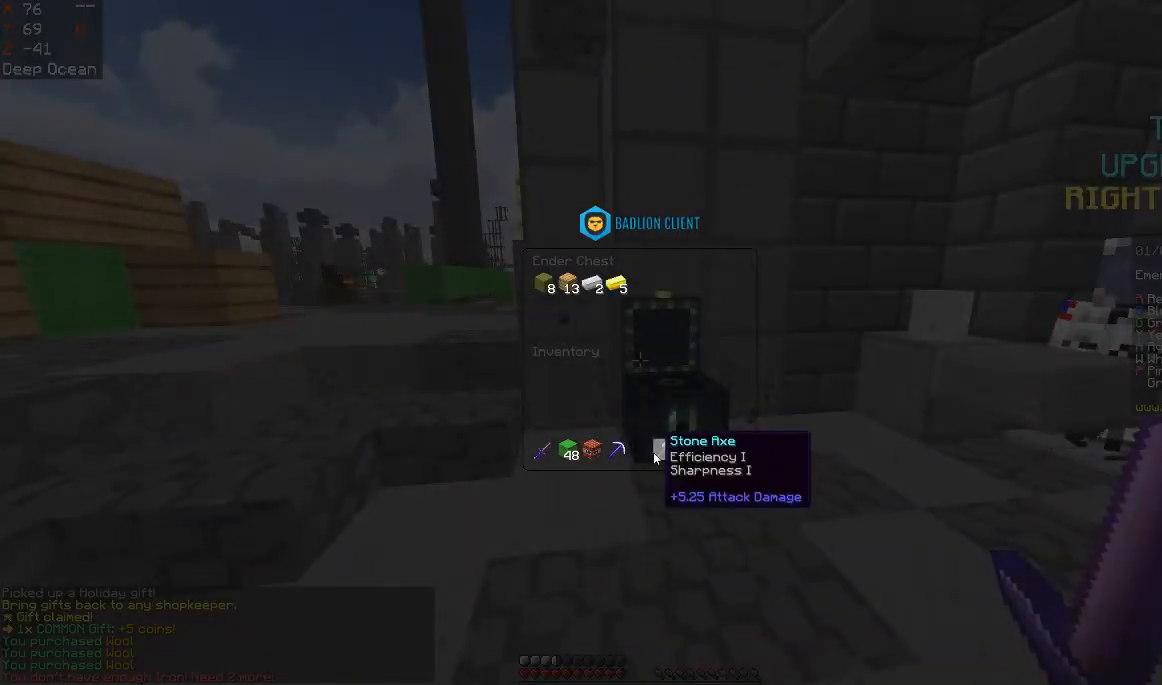
{"keys": [], "mouse": [], "events": []}
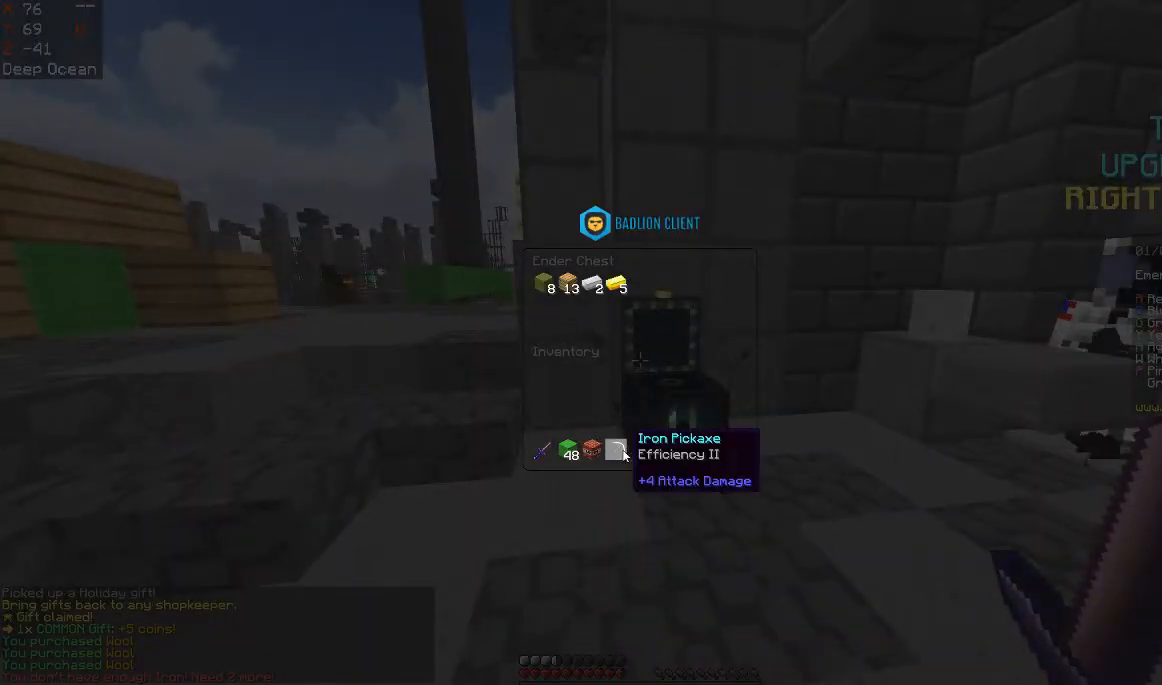
{"keys": [], "mouse": [], "events": []}
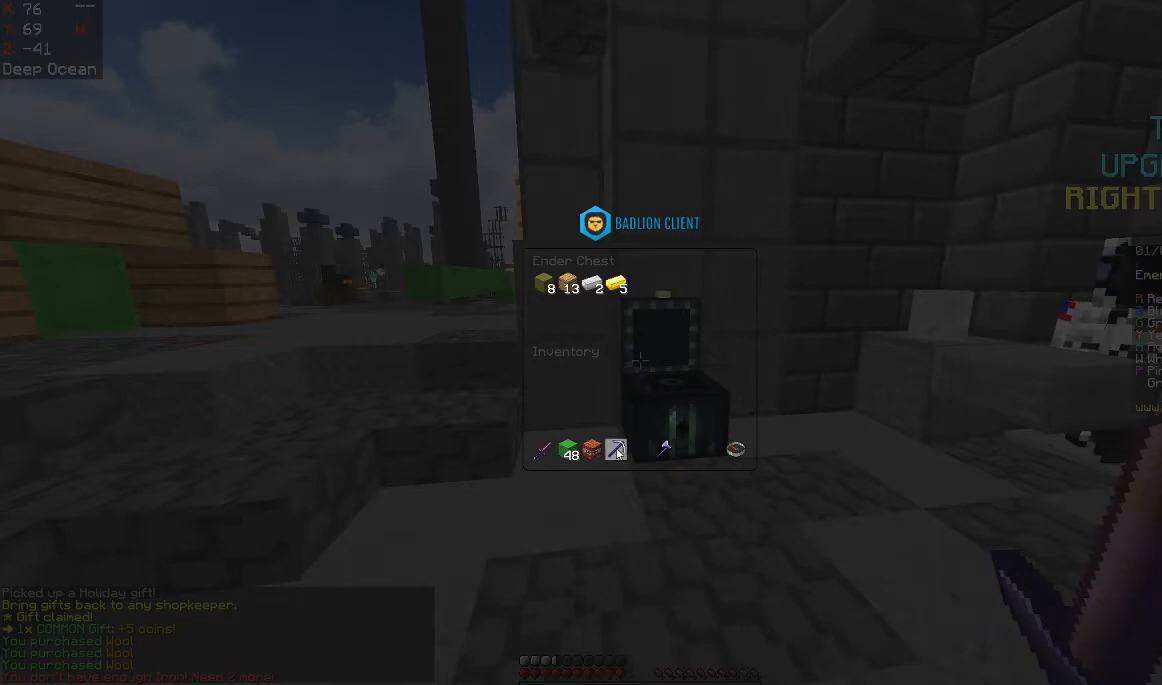
{"keys": [], "mouse": [], "events": []}
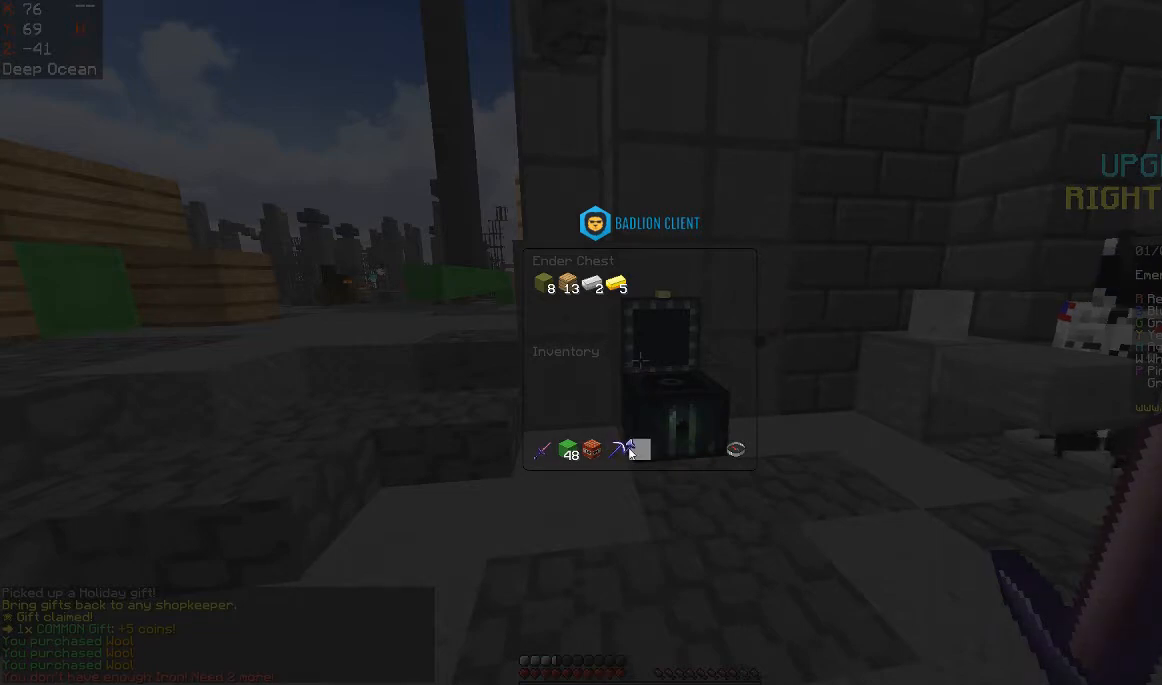
{"keys": ["space", "w"], "mouse": ["right"], "events": [[233, "space", "down"], [233, "w", "down"], [433, "mouse_right", "down"]]}
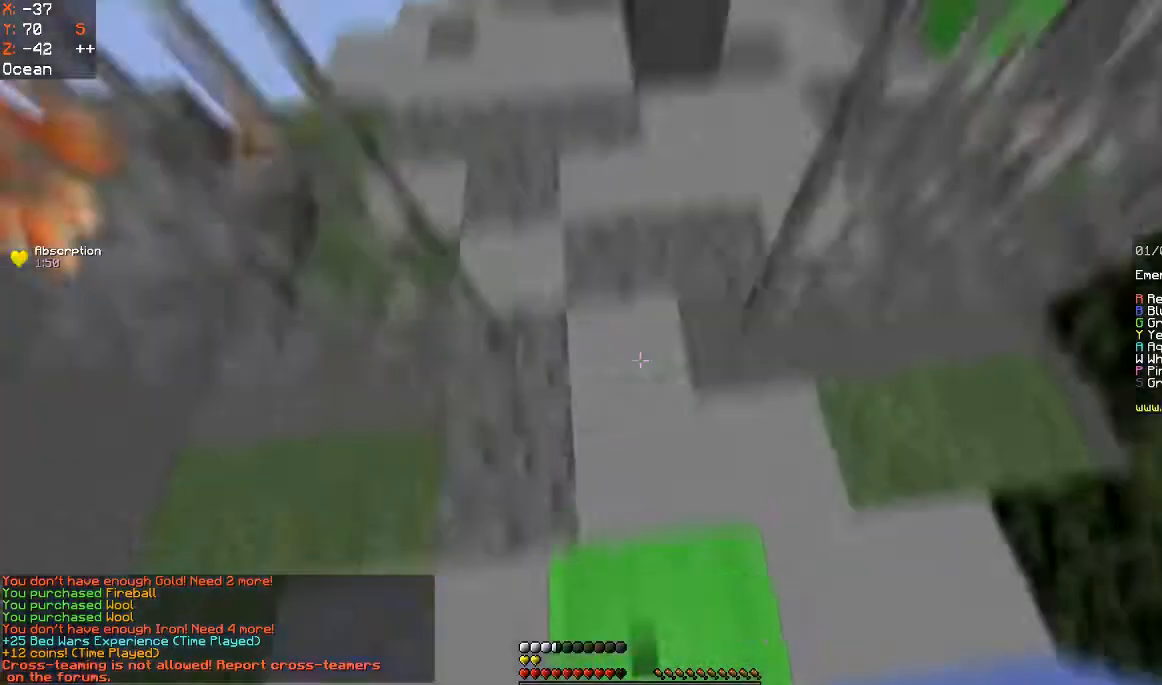
{"keys": ["w"], "mouse": ["left"], "events": [[100, "mouse_right", "up"], [167, "a", "down"], [233, "mouse_left", "down"], [367, "mouse_left", "up"], [400, "a", "up"], [400, "space", "up"], [433, "mouse_left", "down"]]}
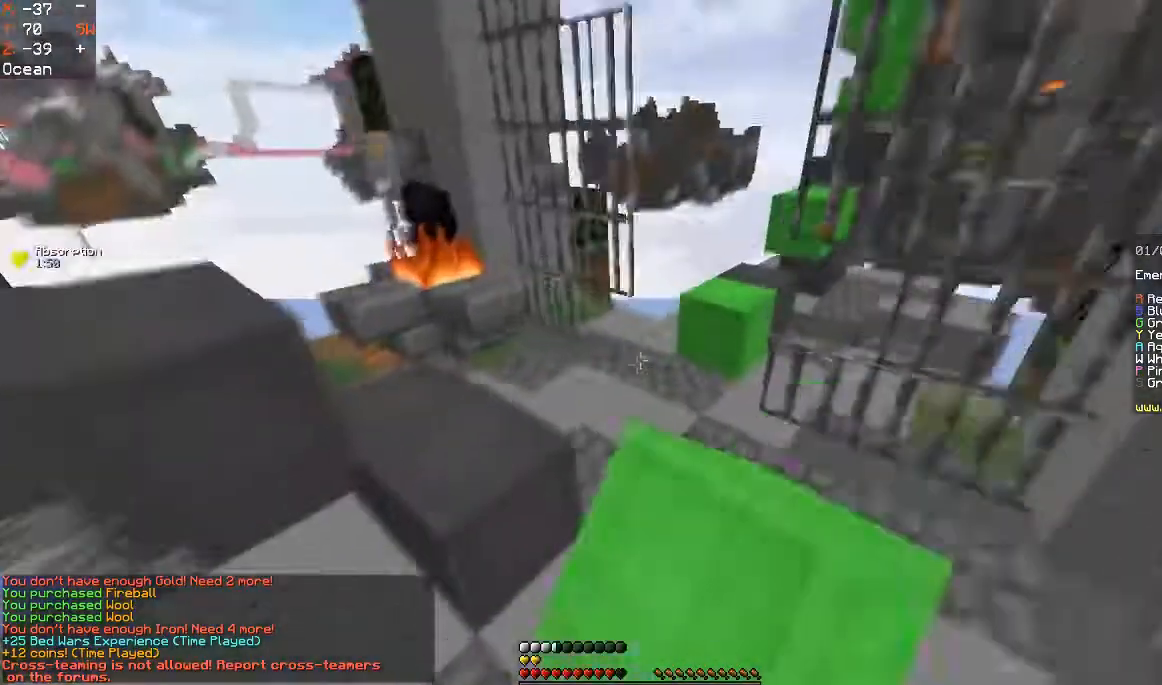
{"keys": ["a", "w"], "mouse": [], "events": [[333, "mouse_left", "up"], [433, "a", "down"]]}
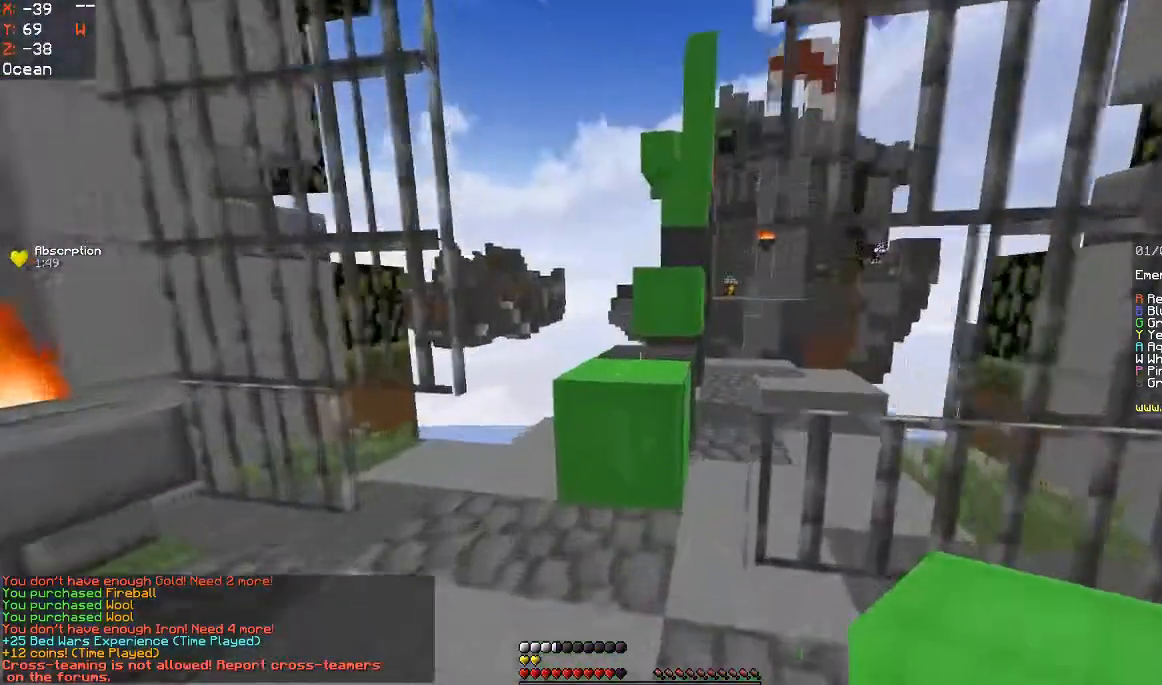
{"keys": ["w"], "mouse": ["right"], "events": [[100, "a", "up"], [267, "a", "down"], [267, "space", "down"], [400, "space", "up"], [433, "a", "up"], [433, "mouse_right", "down"]]}
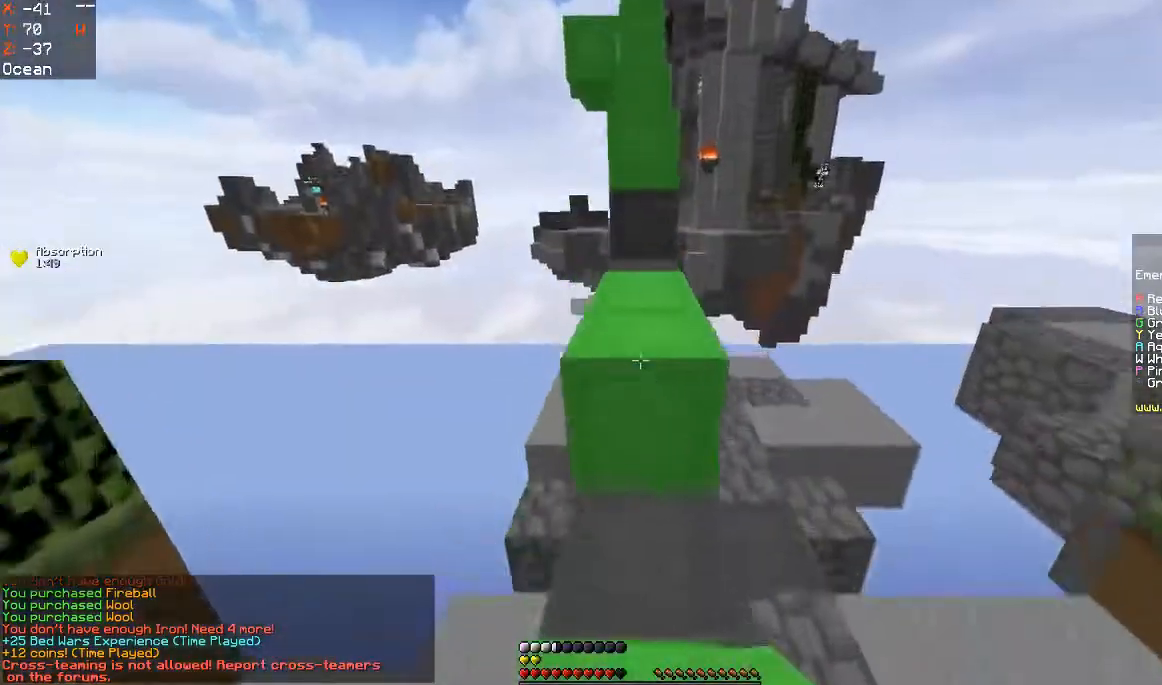
{"keys": ["w"], "mouse": ["left"], "events": [[133, "mouse_right", "up"], [133, "space", "down"], [433, "mouse_left", "down"], [467, "space", "up"]]}
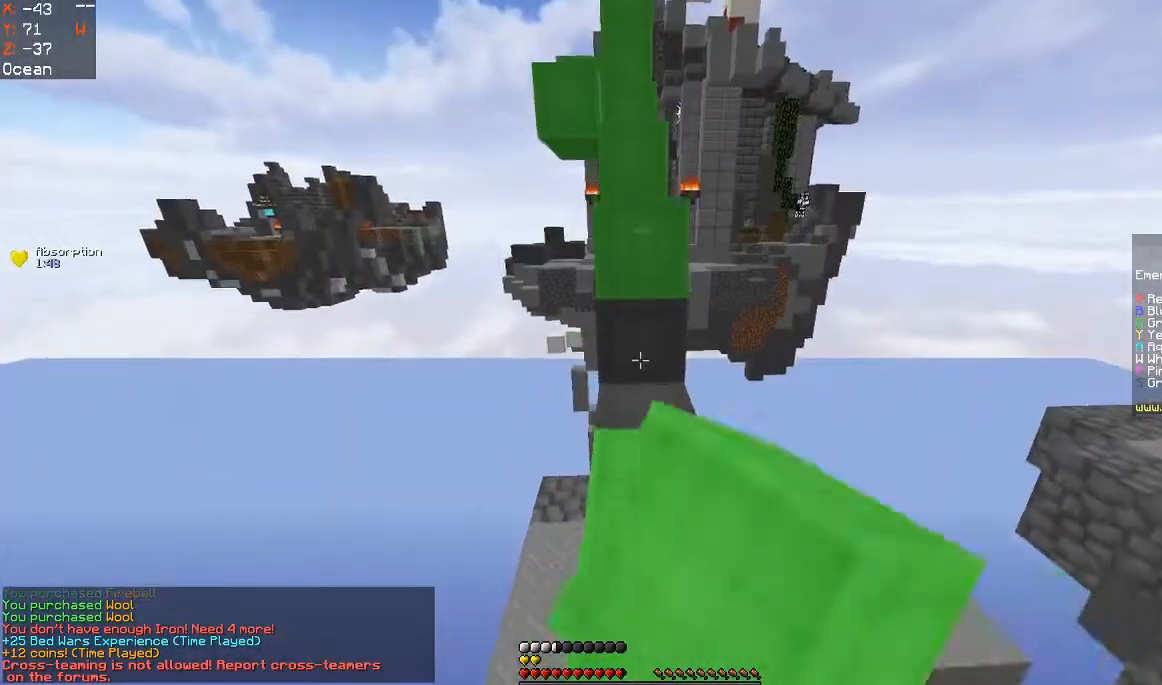
{"keys": ["a", "w"], "mouse": [], "events": [[33, "mouse_left", "up"], [333, "a", "down"]]}
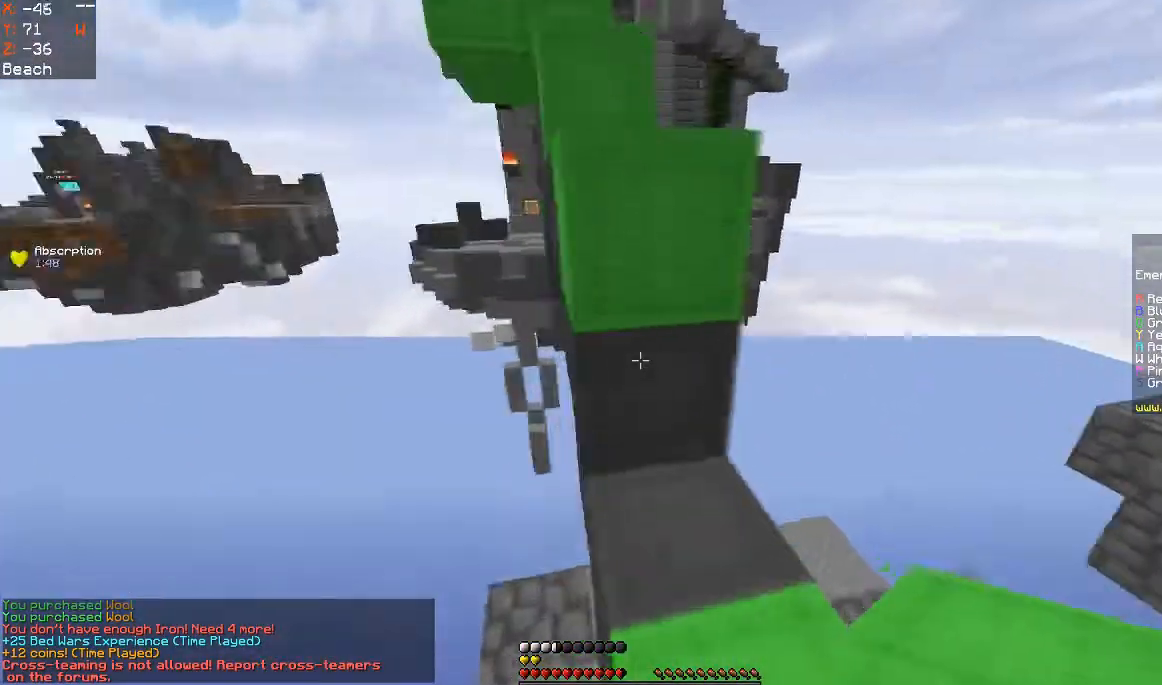
{"keys": ["d"], "mouse": [], "events": [[167, "d", "down"], [233, "a", "up"], [300, "d", "up"], [367, "w", "up"], [467, "d", "down"]]}
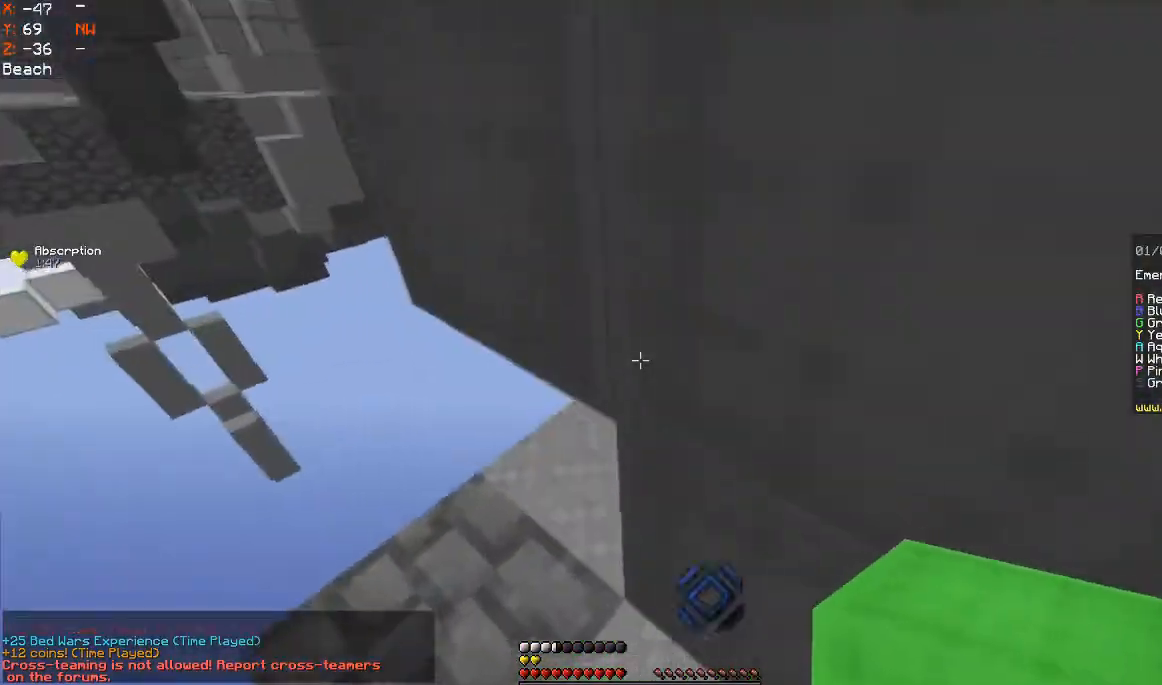
{"keys": [], "mouse": [], "events": [[200, "d", "up"]]}
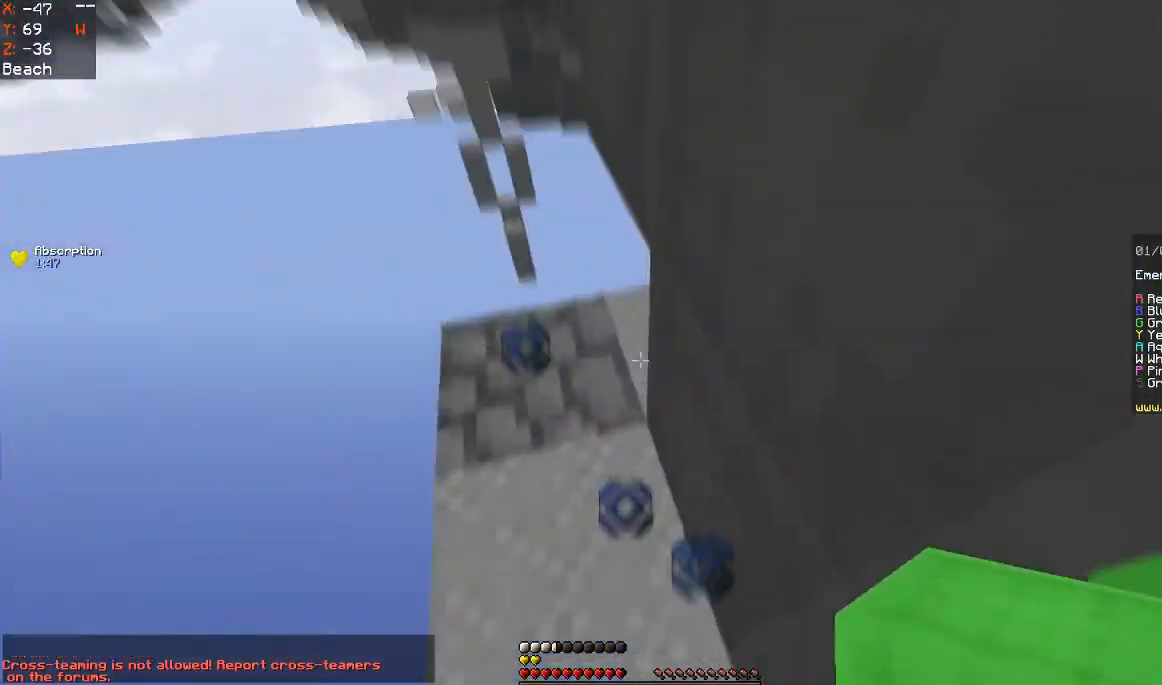
{"keys": [], "mouse": ["right"], "events": [[67, "mouse_right", "down"], [233, "mouse_right", "up"], [333, "mouse_right", "down"]]}
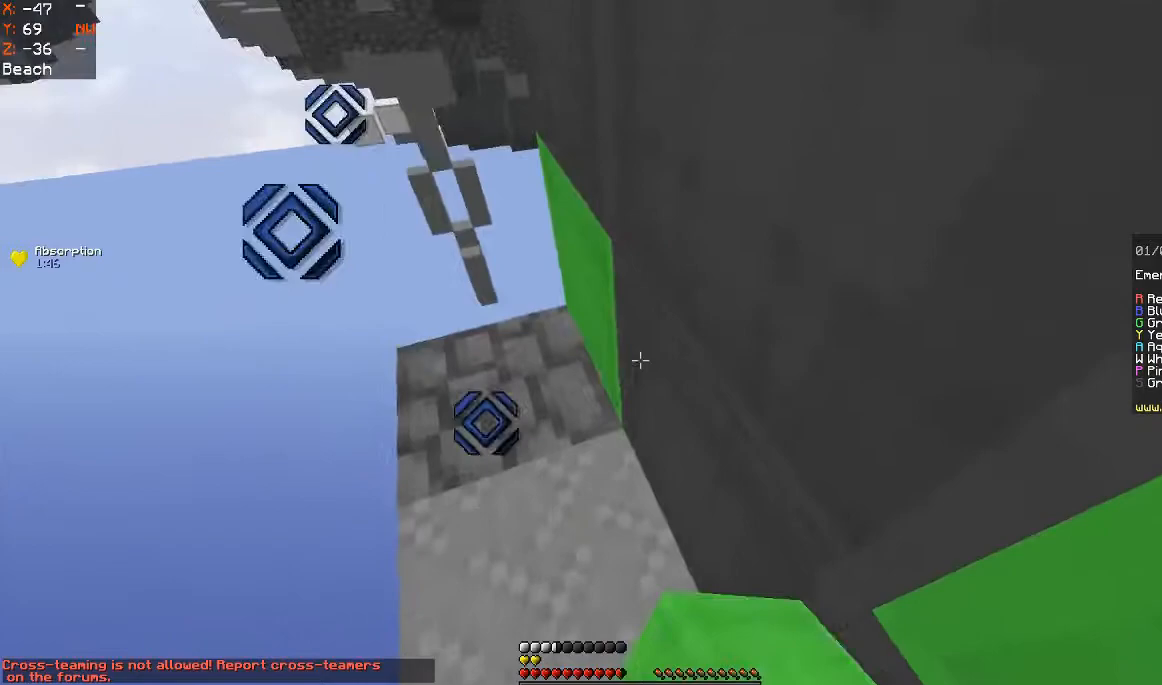
{"keys": ["space"], "mouse": [], "events": [[33, "a", "down"], [167, "mouse_right", "up"], [233, "w", "down"], [267, "a", "up"], [300, "mouse_right", "down"], [333, "d", "down"], [433, "space", "down"], [467, "mouse_right", "up"], [467, "w", "up"], [500, "d", "up"]]}
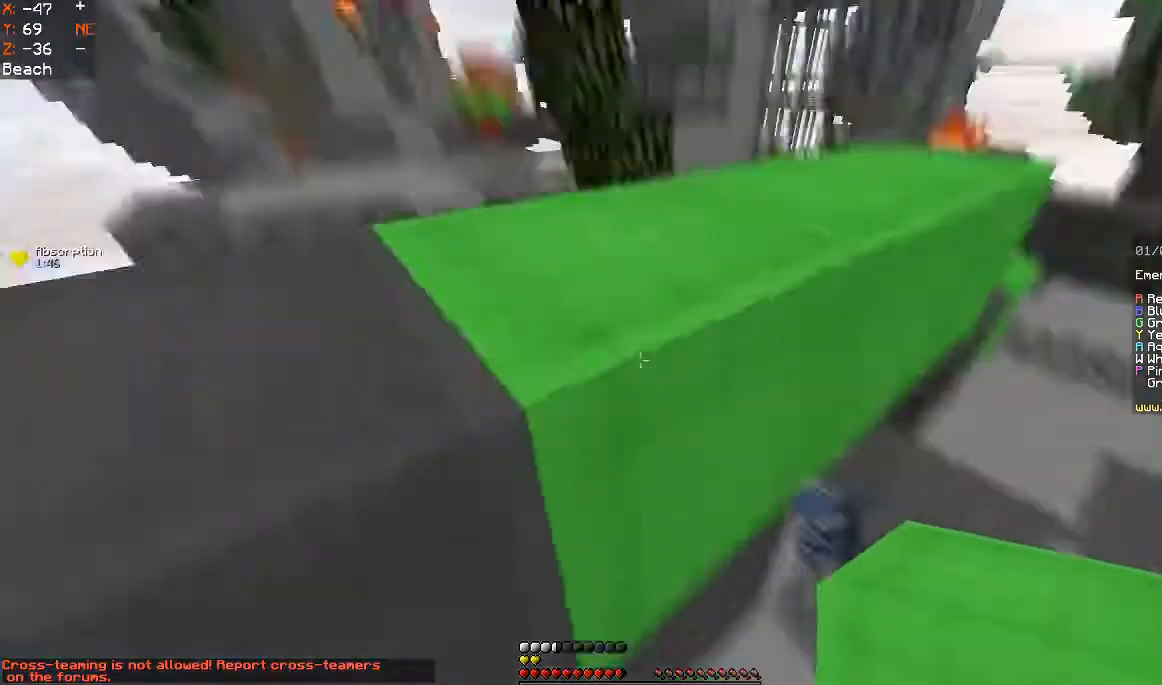
{"keys": ["space", "w"], "mouse": [], "events": [[67, "mouse_right", "down"], [100, "a", "down"], [300, "a", "up"], [333, "mouse_right", "up"], [367, "d", "down"], [433, "w", "down"], [467, "d", "up"]]}
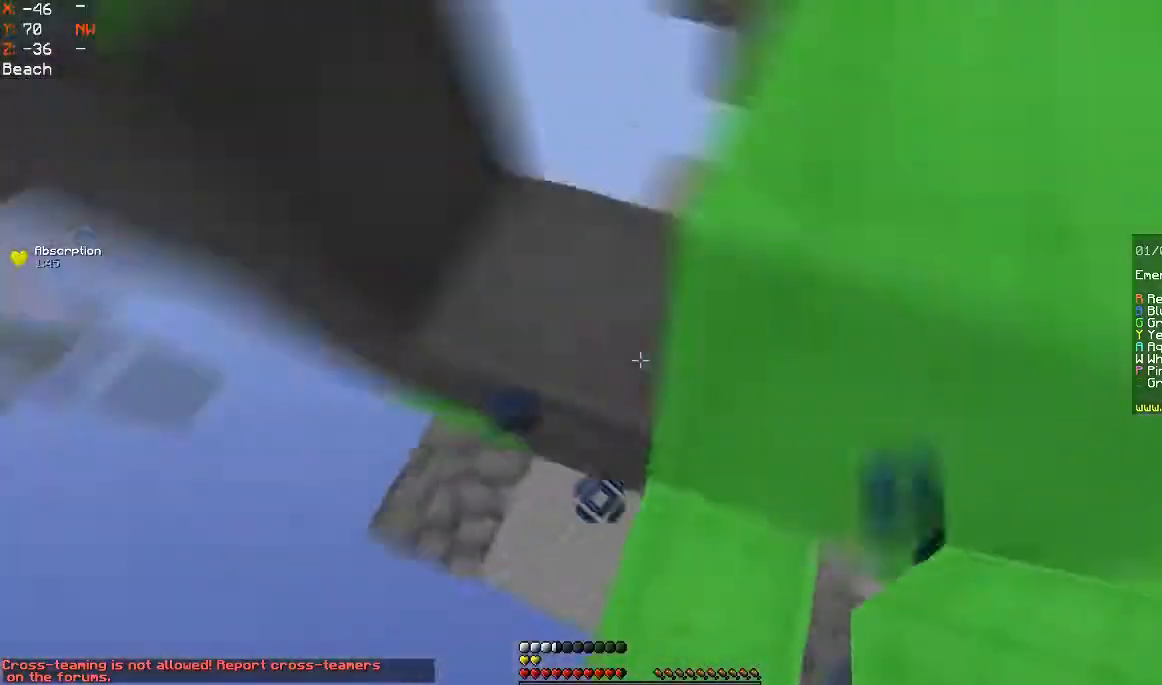
{"keys": ["d", "space", "w"], "mouse": [], "events": [[467, "d", "down"]]}